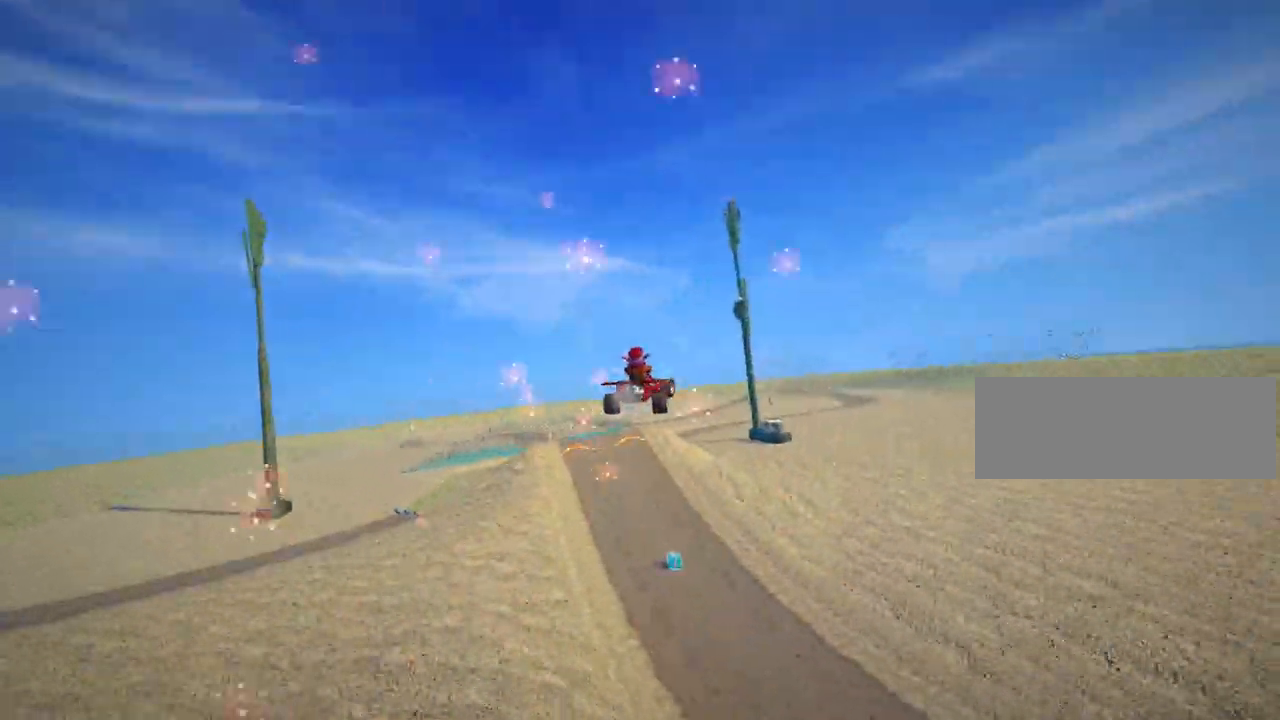
Gameplay with keyboard; each line is a JSON object with the keys held at the frame after it. "events" lists presses ("down") and releases ("up") of "down", "fire", "flag", "left", "look", "nitro", "right", "skid" and "up" between this image and that frame as [ms after this image, input, new state], when the widget could be followed in between. No other keys are recorded. Mouse input is not recorded. Key names are as the overlay labels them; some are game actions (e.g. jump) rather than physical keys.
{"keys": ["left", "skid", "up"], "events": [[80, "left", "down"], [120, "skid", "down"], [320, "skid", "up"], [400, "skid", "down"]]}
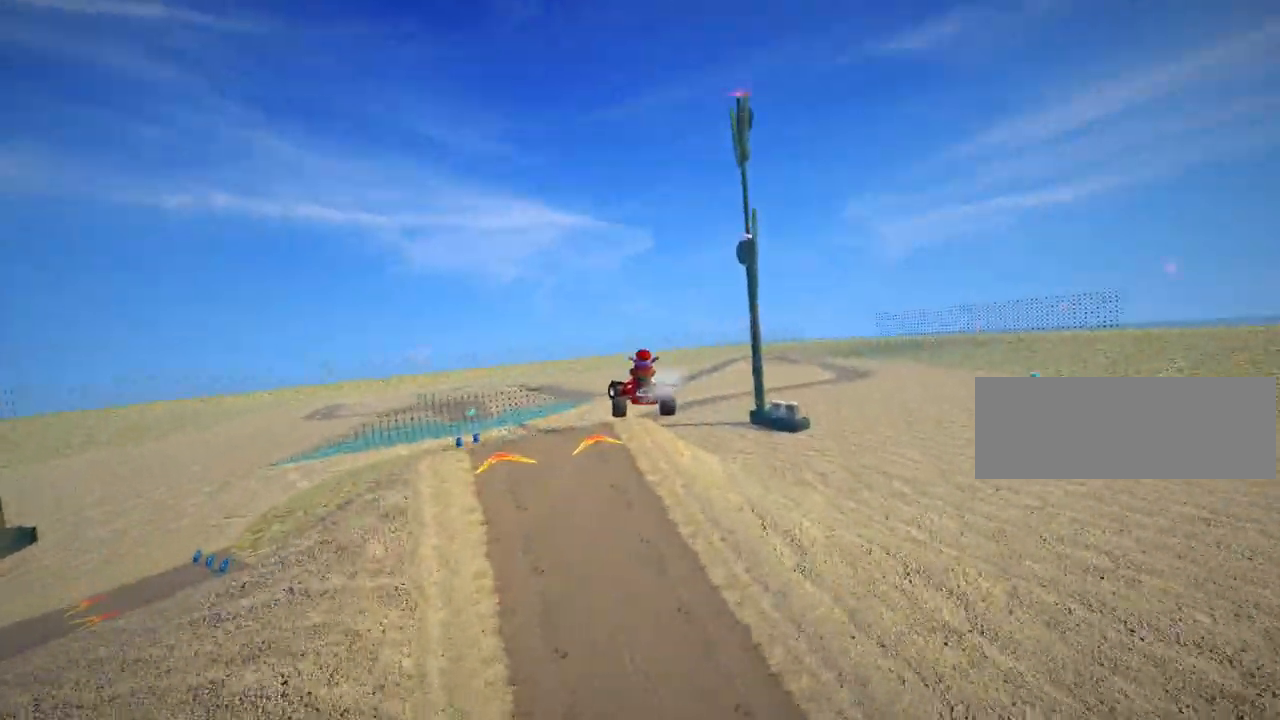
{"keys": ["right", "up"], "events": [[120, "skid", "up"], [240, "left", "up"], [280, "skid", "down"], [320, "right", "down"], [520, "skid", "up"]]}
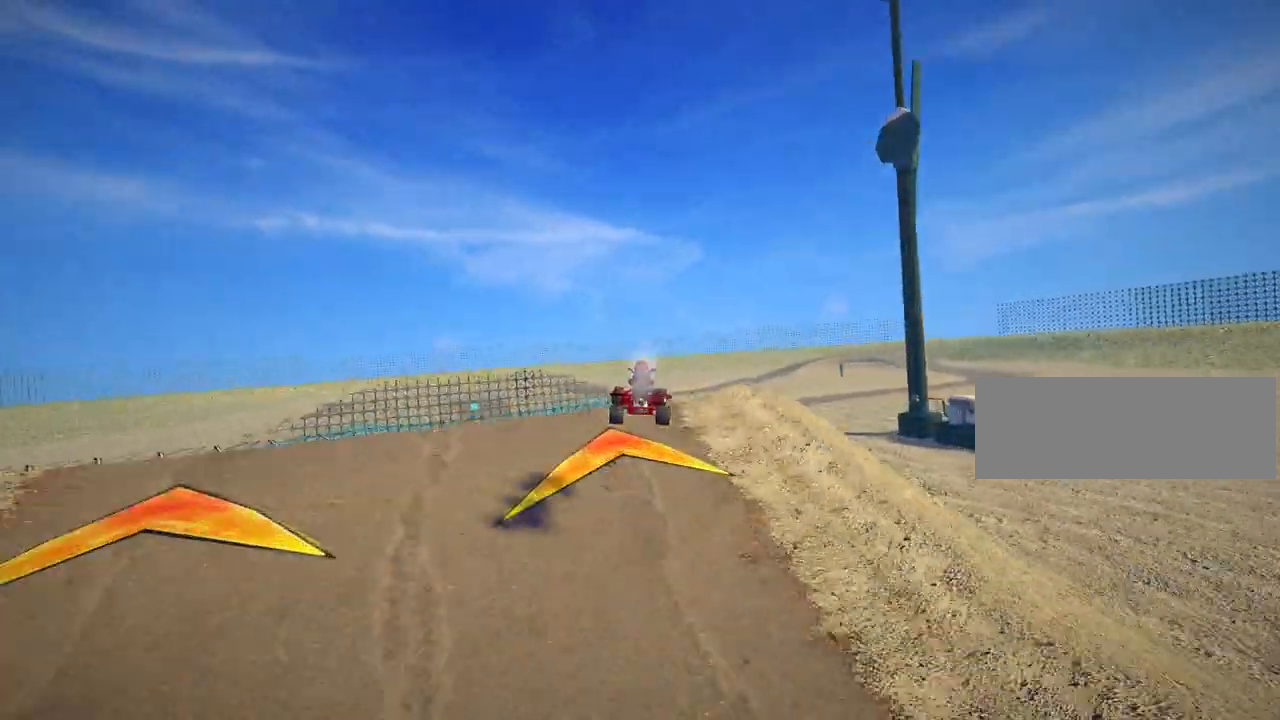
{"keys": ["right", "skid", "up"], "events": [[80, "nitro", "down"], [160, "skid", "down"], [280, "nitro", "up"]]}
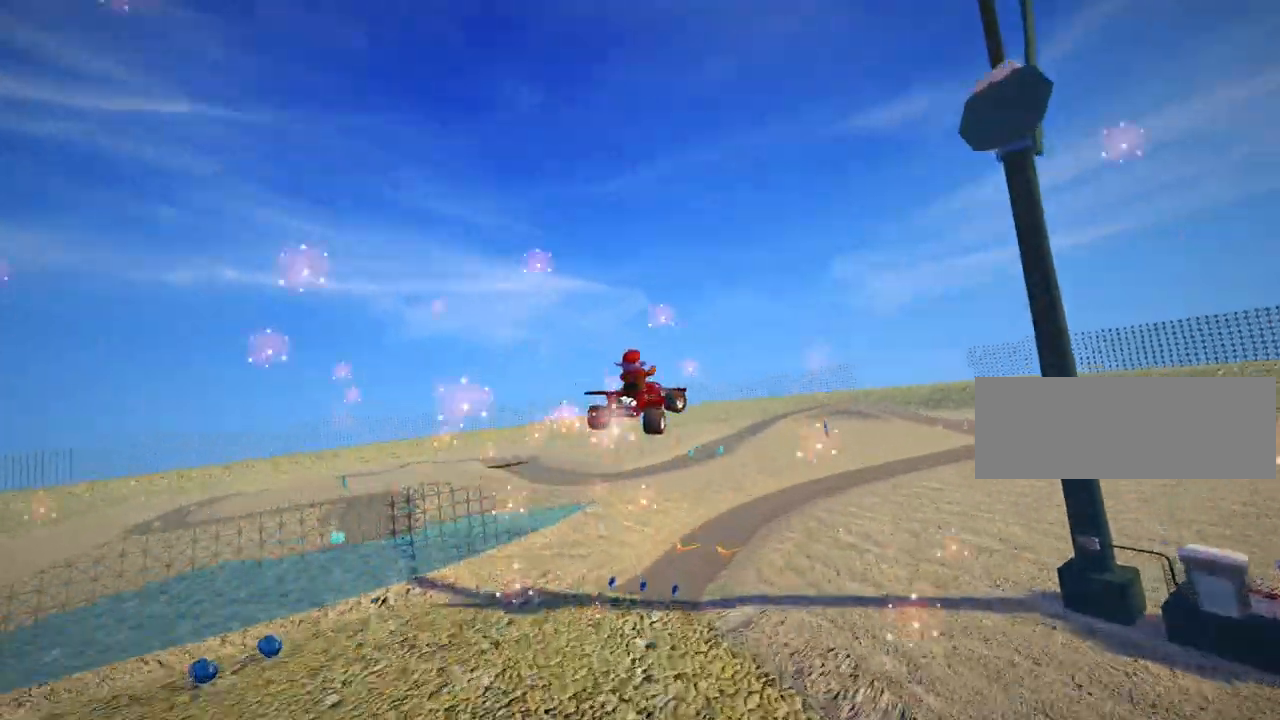
{"keys": ["right", "skid", "up"], "events": []}
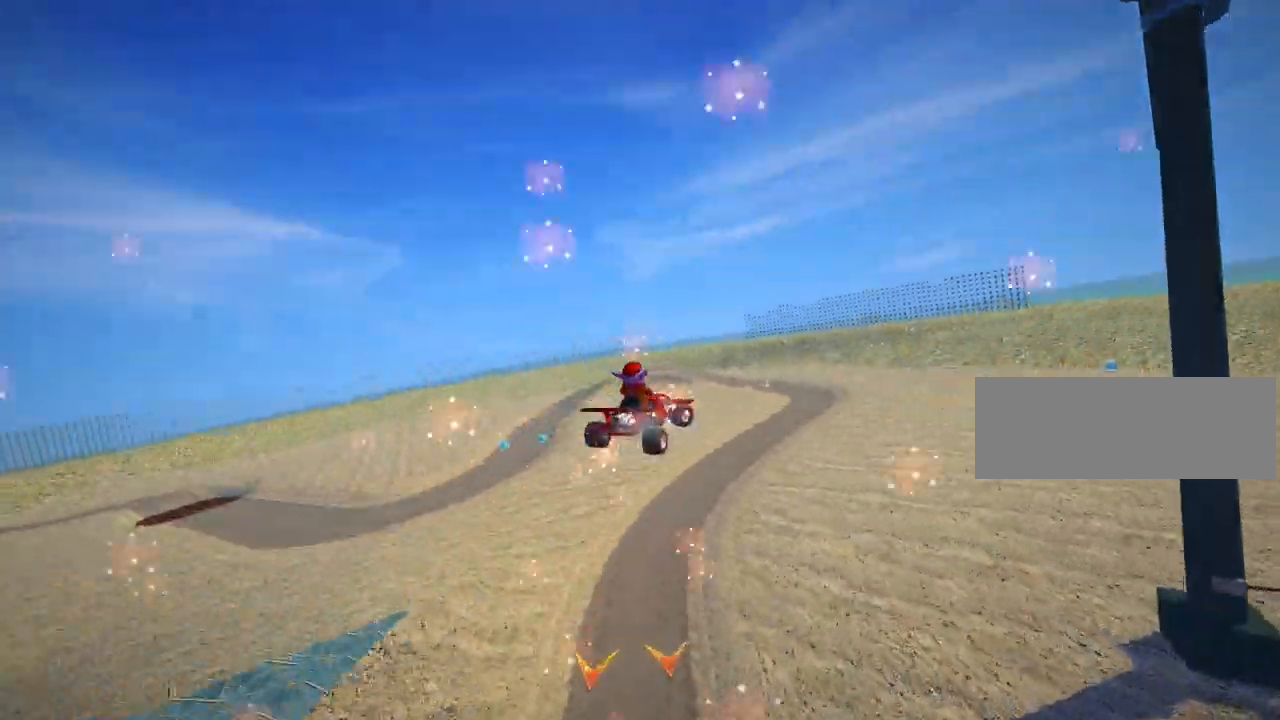
{"keys": ["right", "skid", "up"], "events": []}
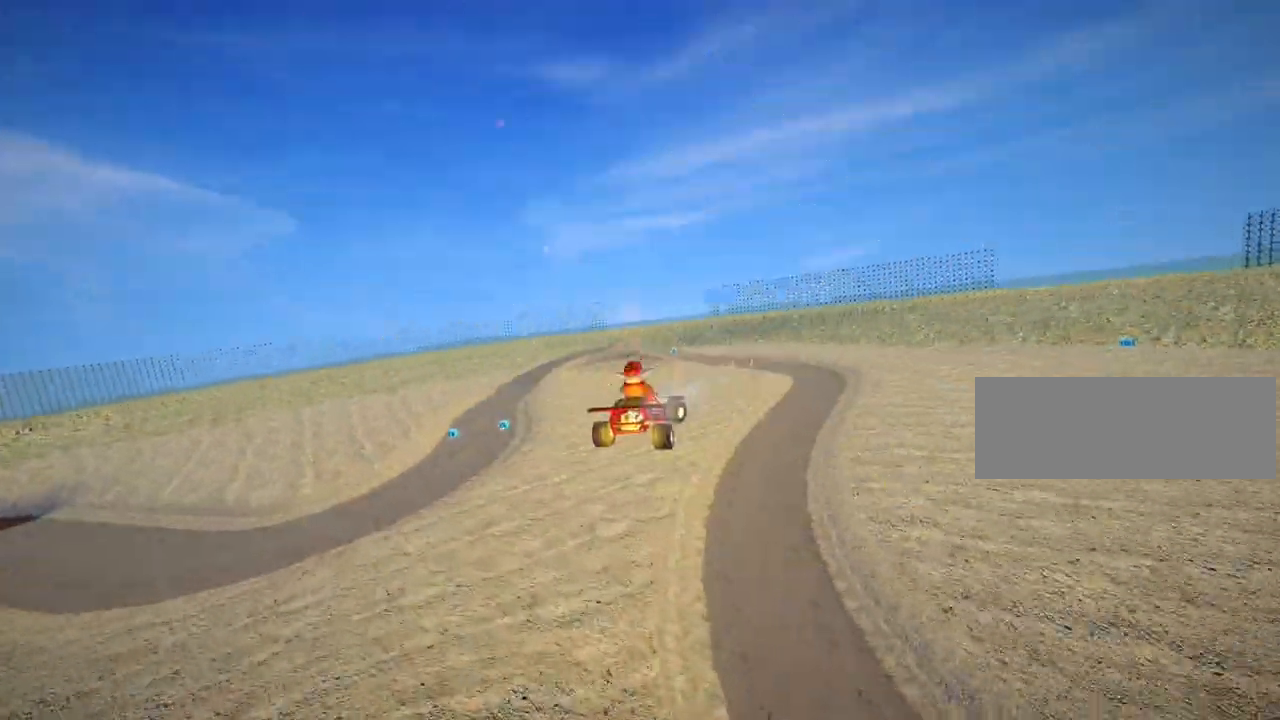
{"keys": ["right", "skid", "up"], "events": []}
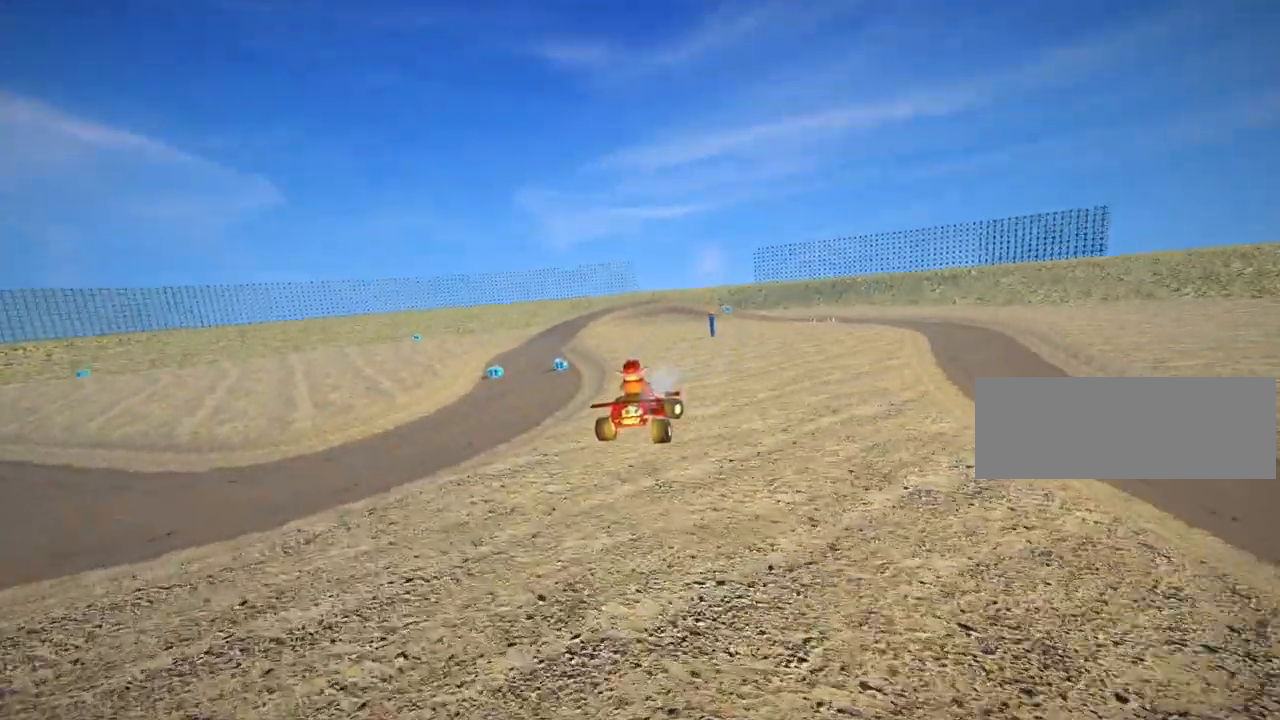
{"keys": ["left", "nitro", "right", "skid", "up"], "events": [[160, "nitro", "down"], [480, "left", "down"]]}
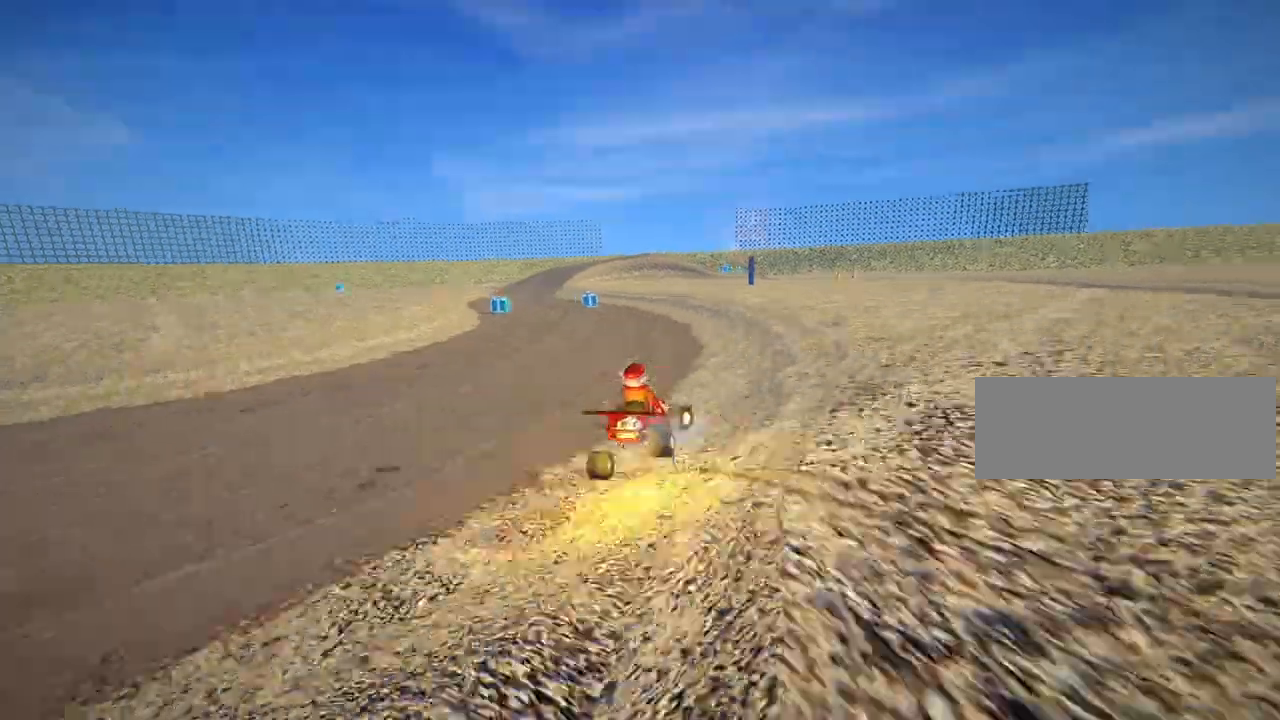
{"keys": ["left", "nitro", "right", "skid", "up"], "events": [[120, "right", "up"], [480, "right", "down"]]}
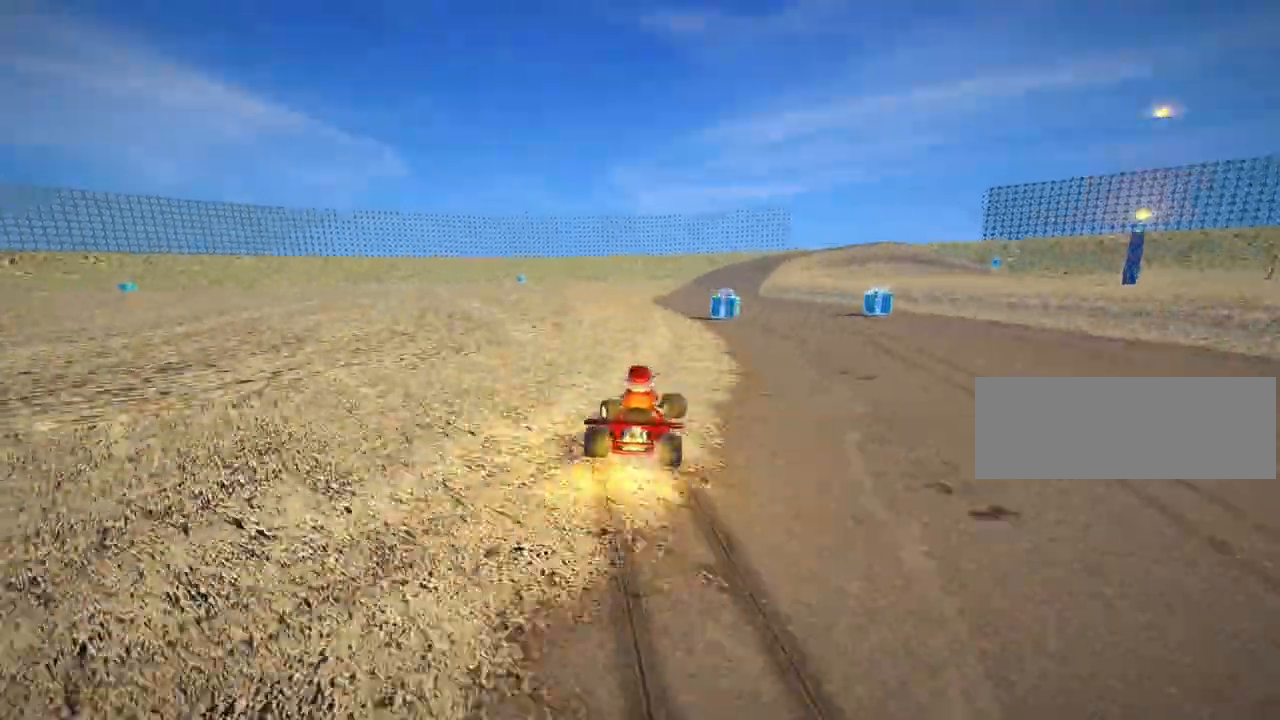
{"keys": ["left", "nitro", "skid", "up"], "events": [[80, "left", "up"], [160, "left", "down"], [280, "right", "up"]]}
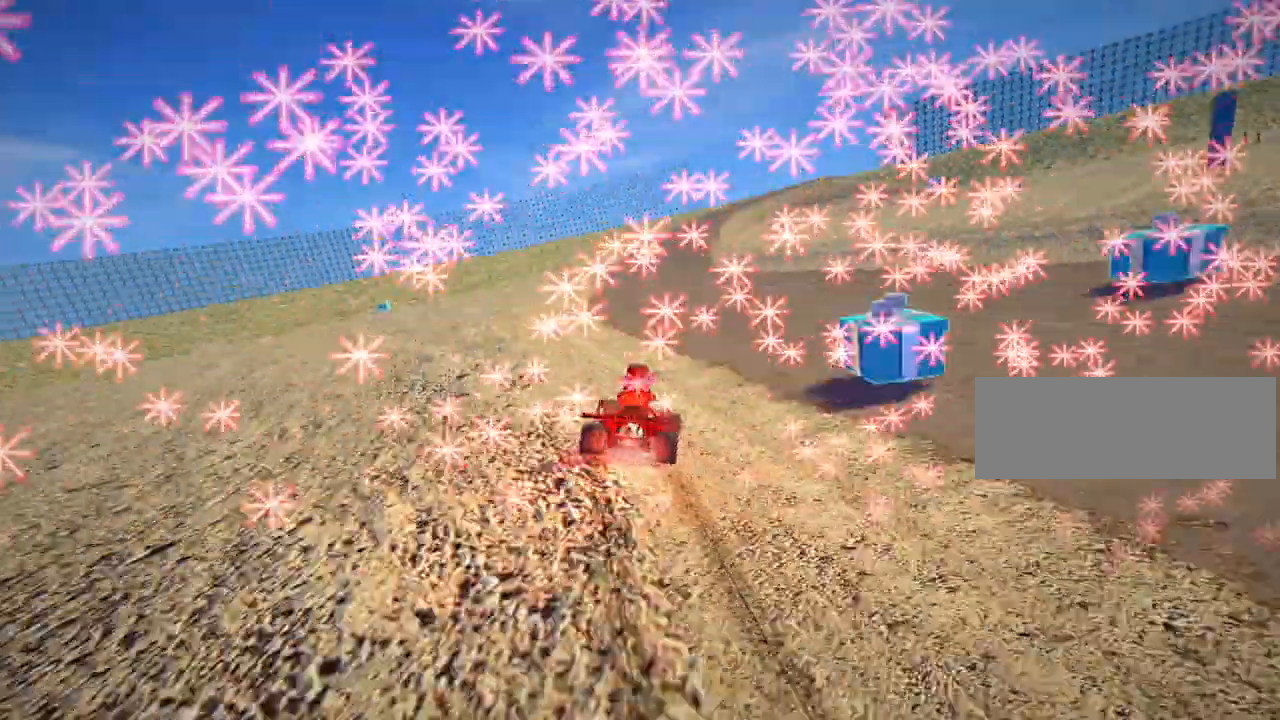
{"keys": ["left", "nitro", "skid", "up"], "events": [[120, "right", "down"], [160, "nitro", "up"], [200, "left", "up"], [280, "left", "down"], [320, "right", "up"], [400, "nitro", "down"]]}
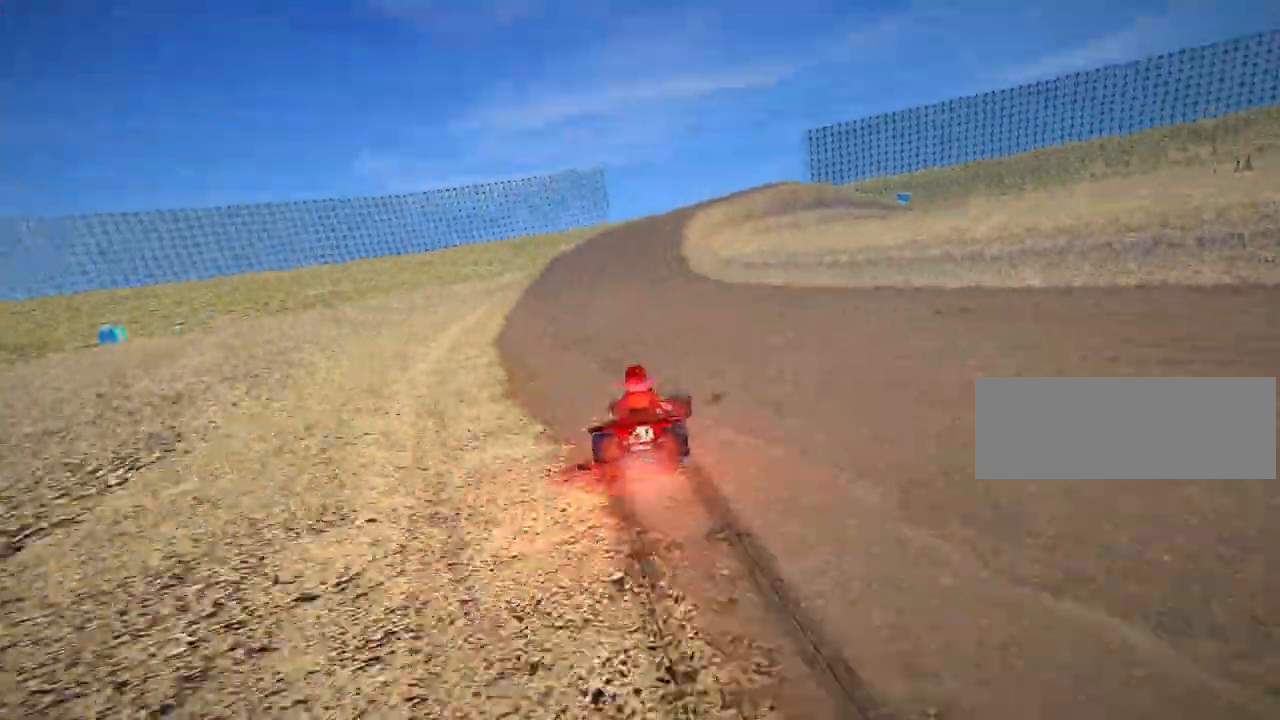
{"keys": ["nitro", "right", "skid", "up"], "events": [[400, "right", "down"], [480, "left", "up"]]}
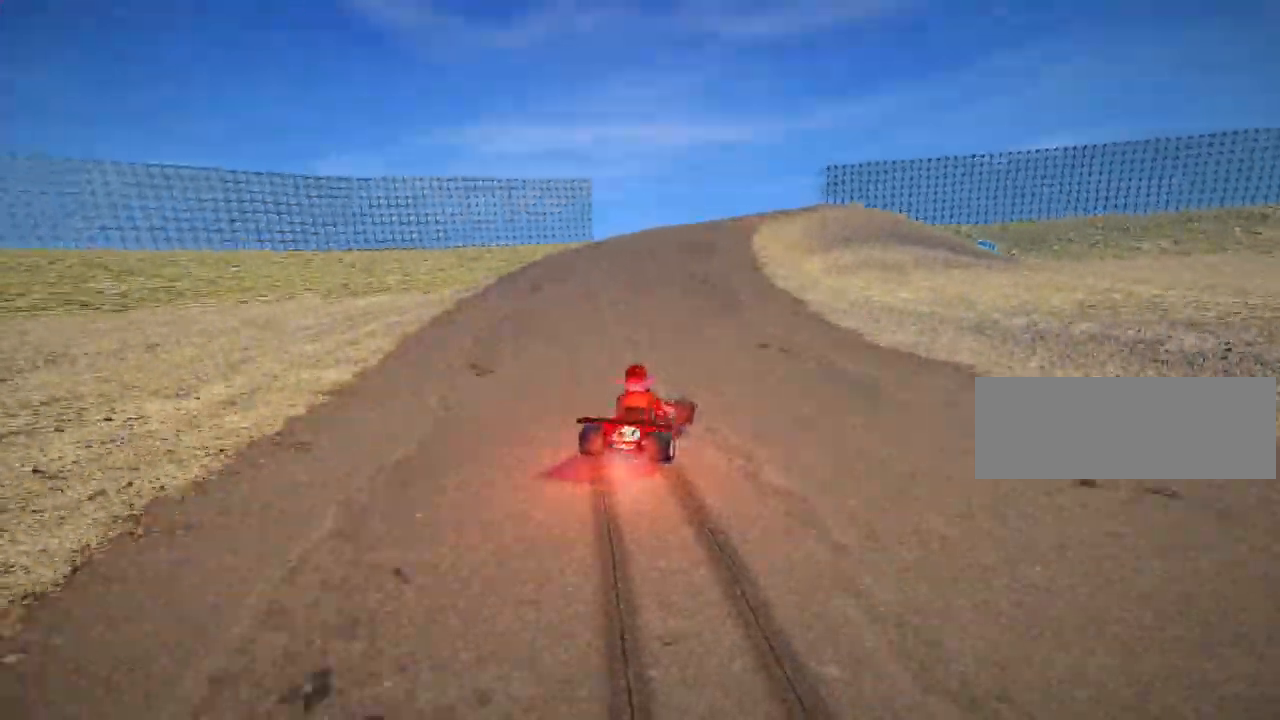
{"keys": ["left", "nitro", "skid", "up"], "events": [[80, "left", "down"], [200, "right", "up"]]}
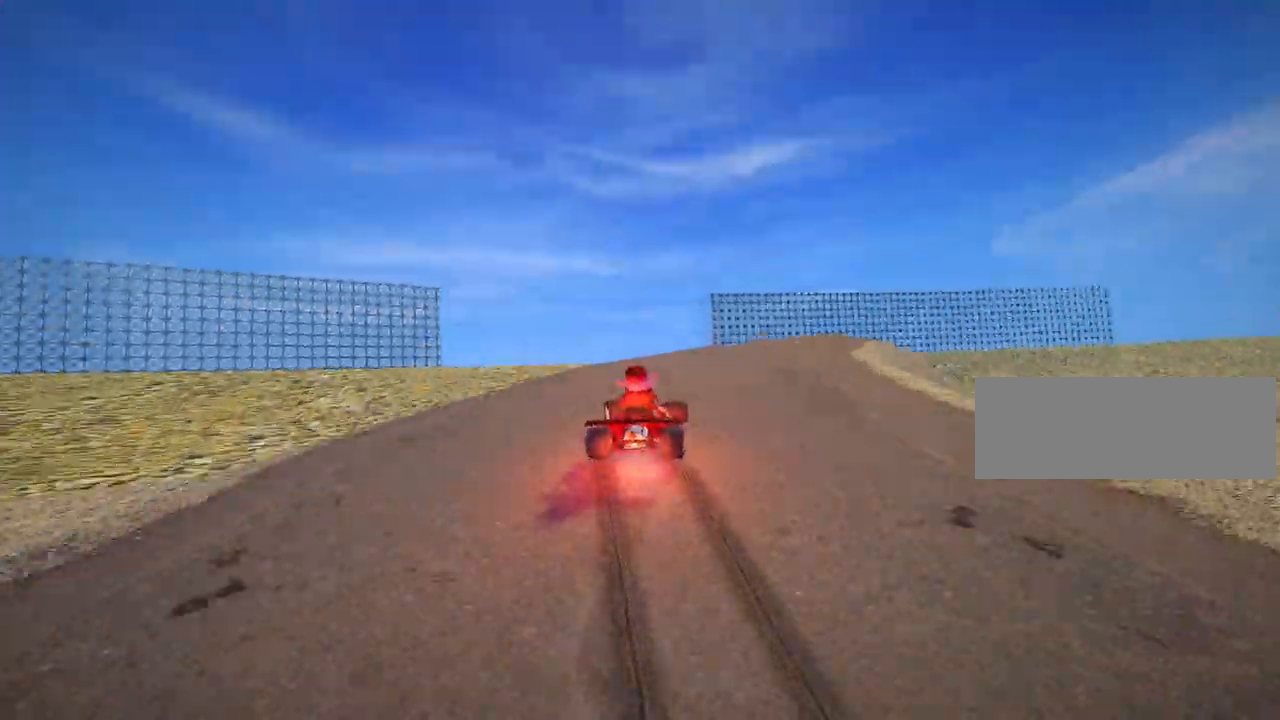
{"keys": ["left", "nitro", "up"], "events": [[360, "skid", "up"]]}
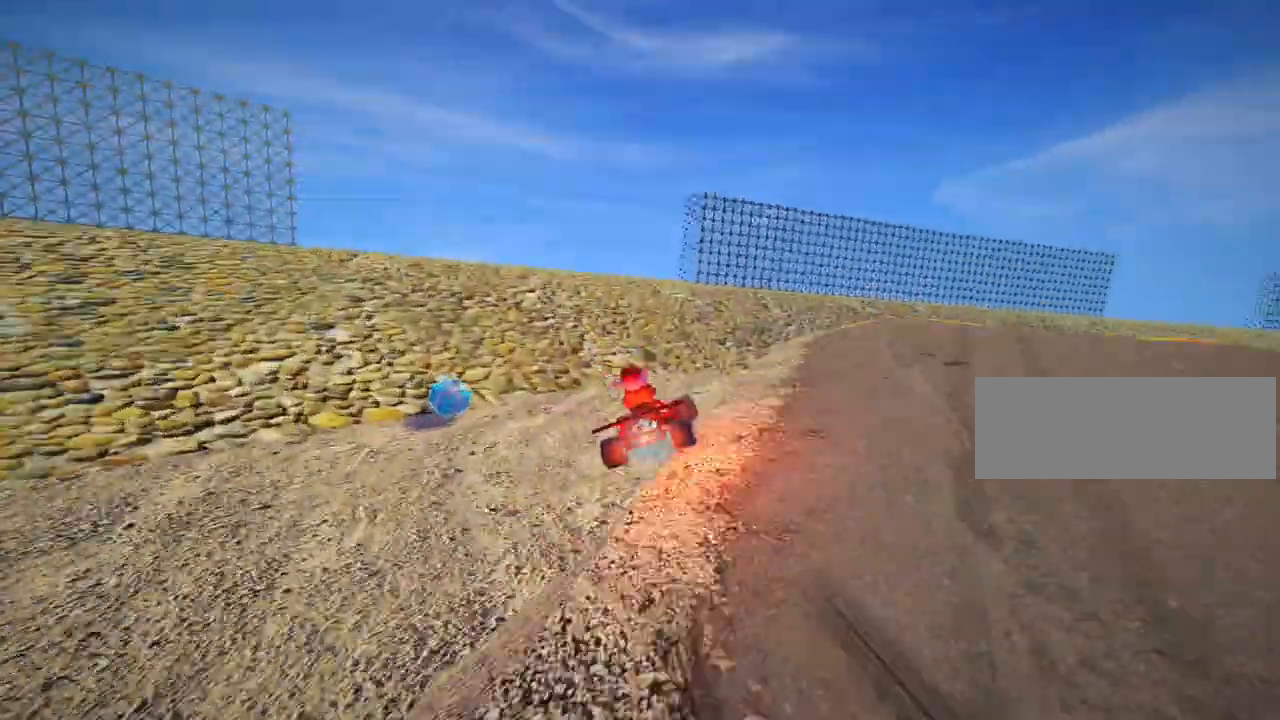
{"keys": ["left", "nitro", "skid", "up"], "events": [[280, "skid", "down"]]}
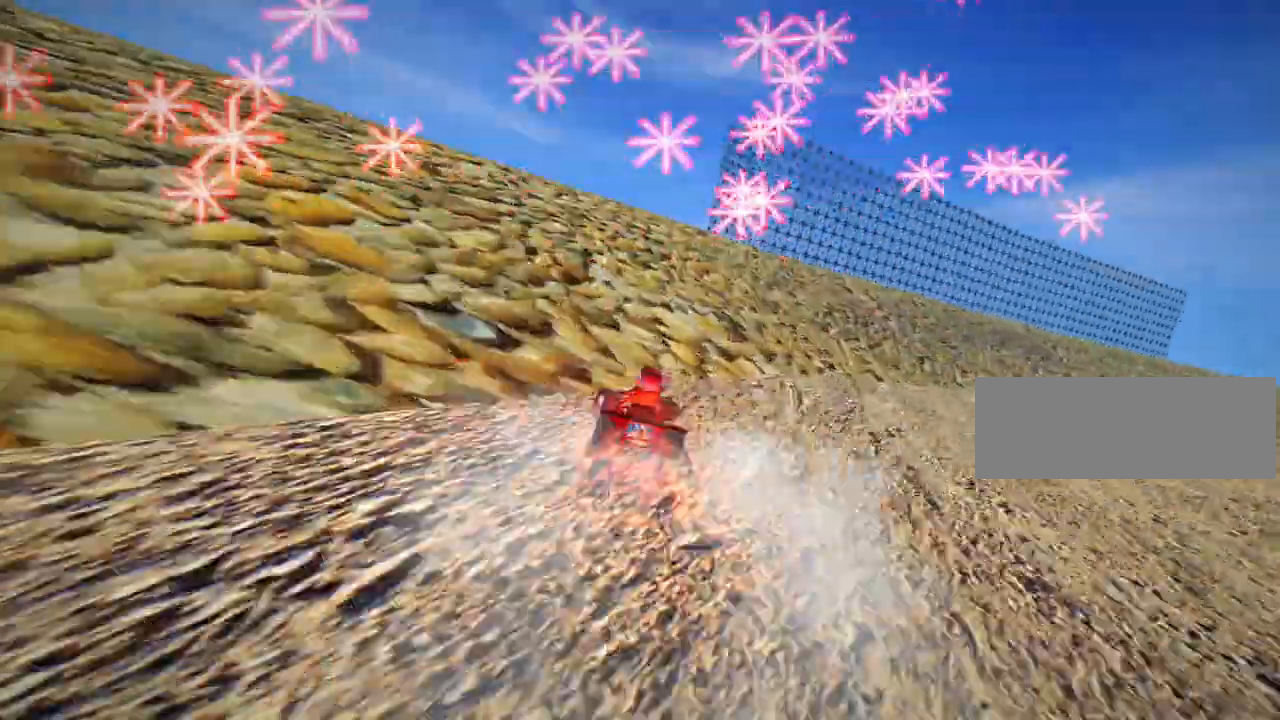
{"keys": ["left", "skid"], "events": [[80, "nitro", "up"], [120, "skid", "up"], [200, "left", "up"], [240, "up", "up"], [400, "left", "down"], [440, "skid", "down"]]}
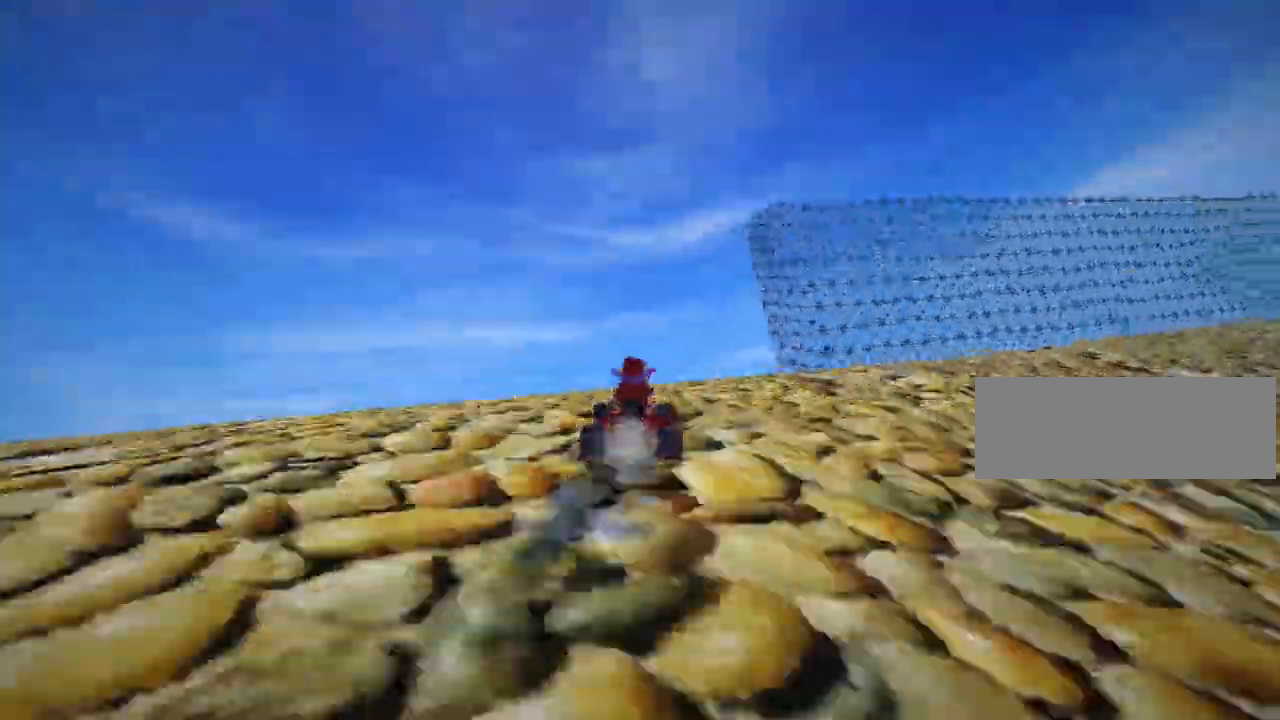
{"keys": ["left", "skid"], "events": [[160, "skid", "up"], [320, "skid", "down"]]}
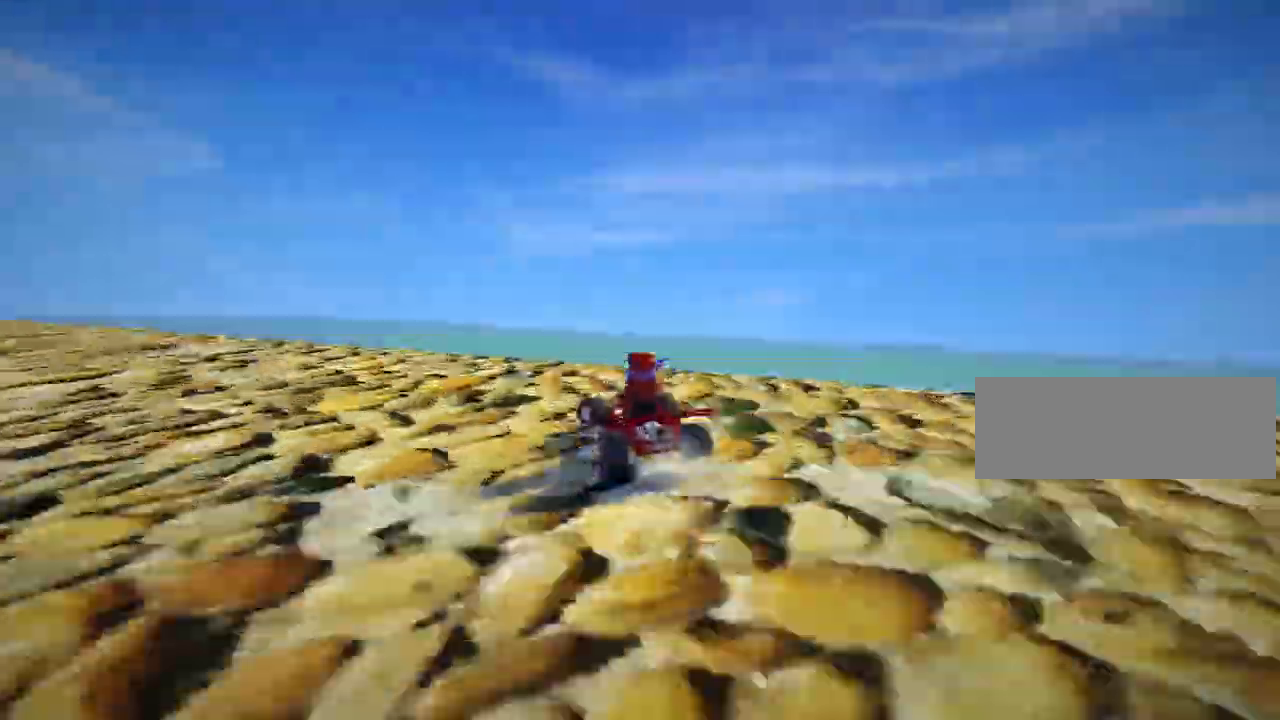
{"keys": ["right", "up"], "events": [[40, "skid", "up"], [120, "left", "up"], [160, "skid", "down"], [160, "up", "down"], [200, "right", "down"], [400, "skid", "up"]]}
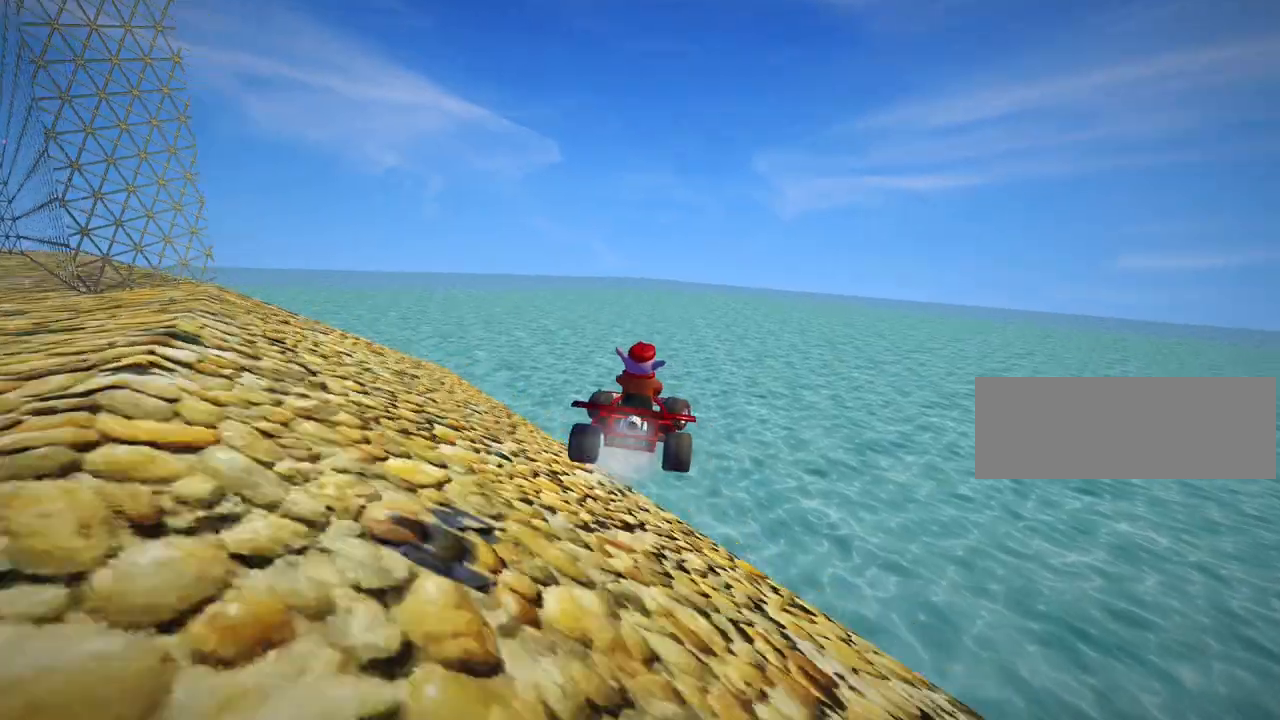
{"keys": ["right", "skid"], "events": [[120, "skid", "down"], [160, "up", "up"]]}
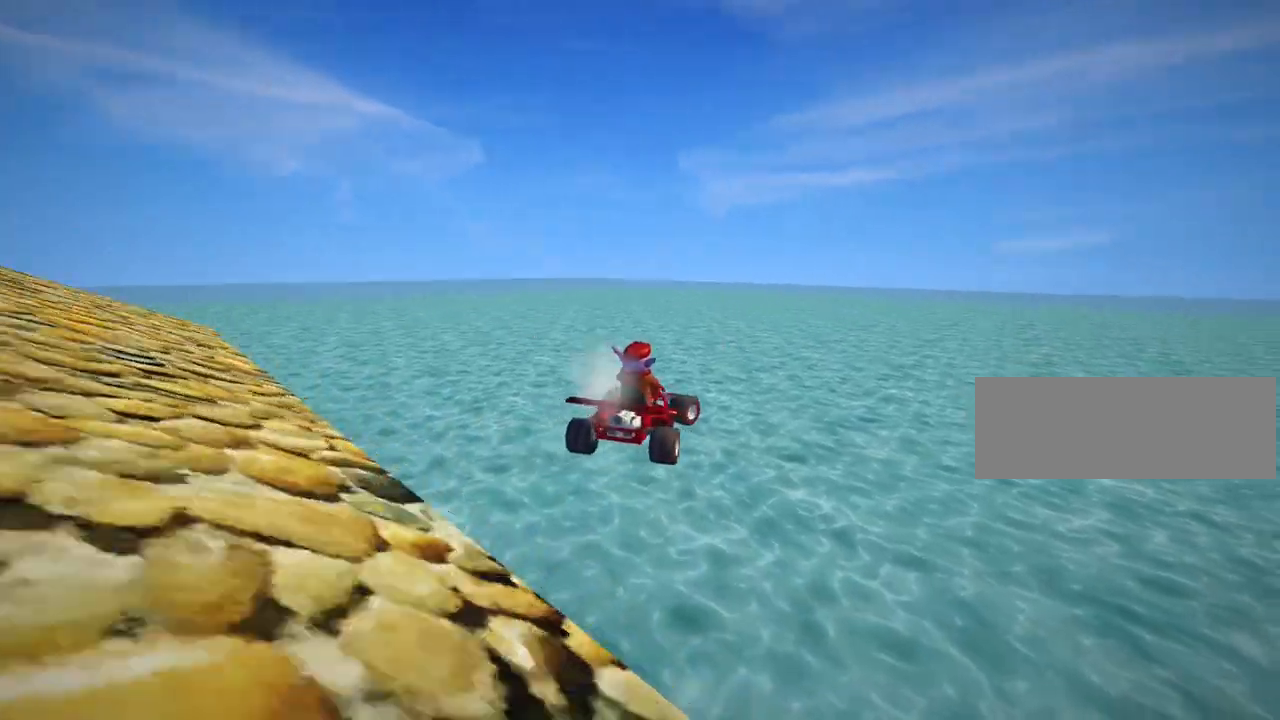
{"keys": ["right", "skid"], "events": []}
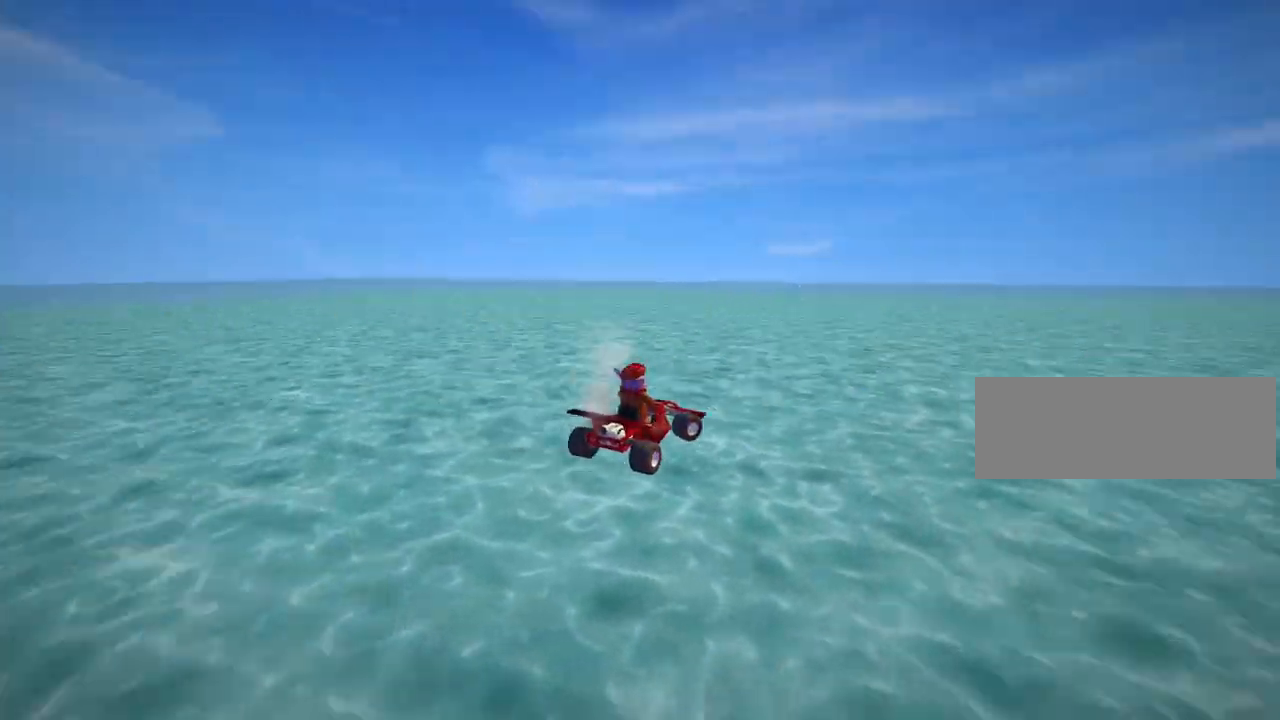
{"keys": ["right", "skid"], "events": []}
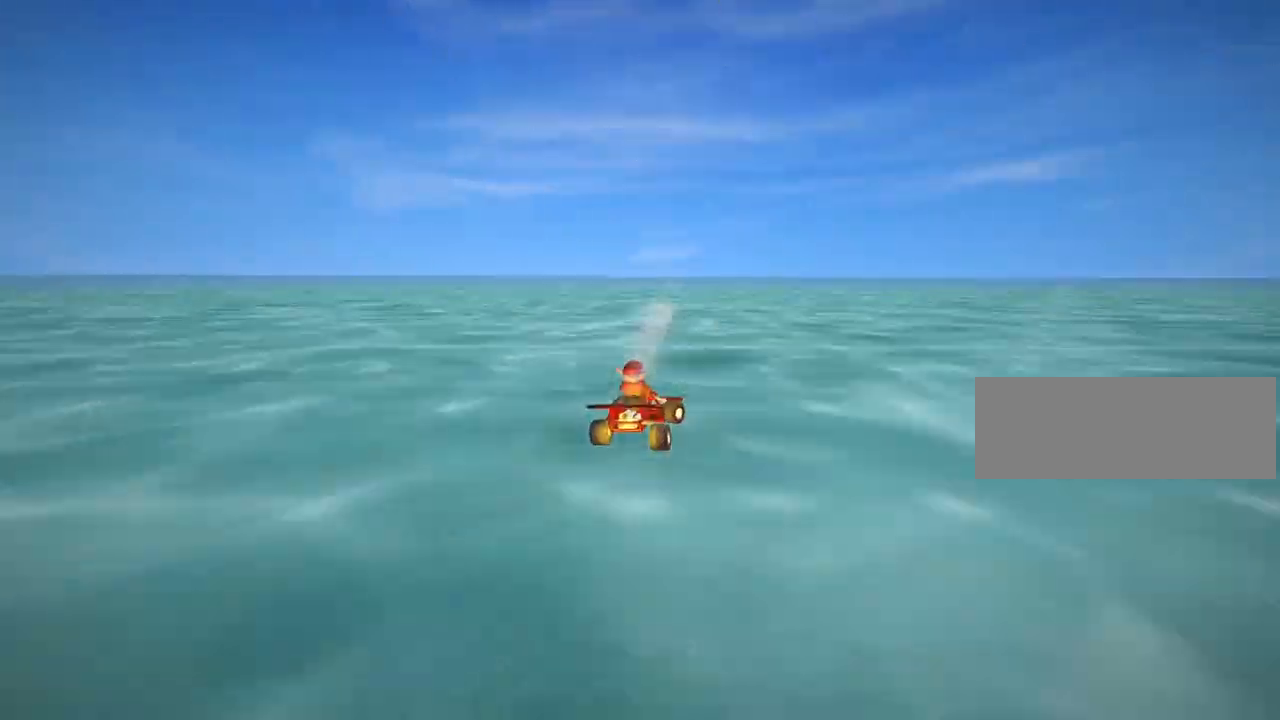
{"keys": ["left", "up"], "events": [[80, "right", "up"], [80, "skid", "up"], [80, "up", "down"], [120, "left", "down"]]}
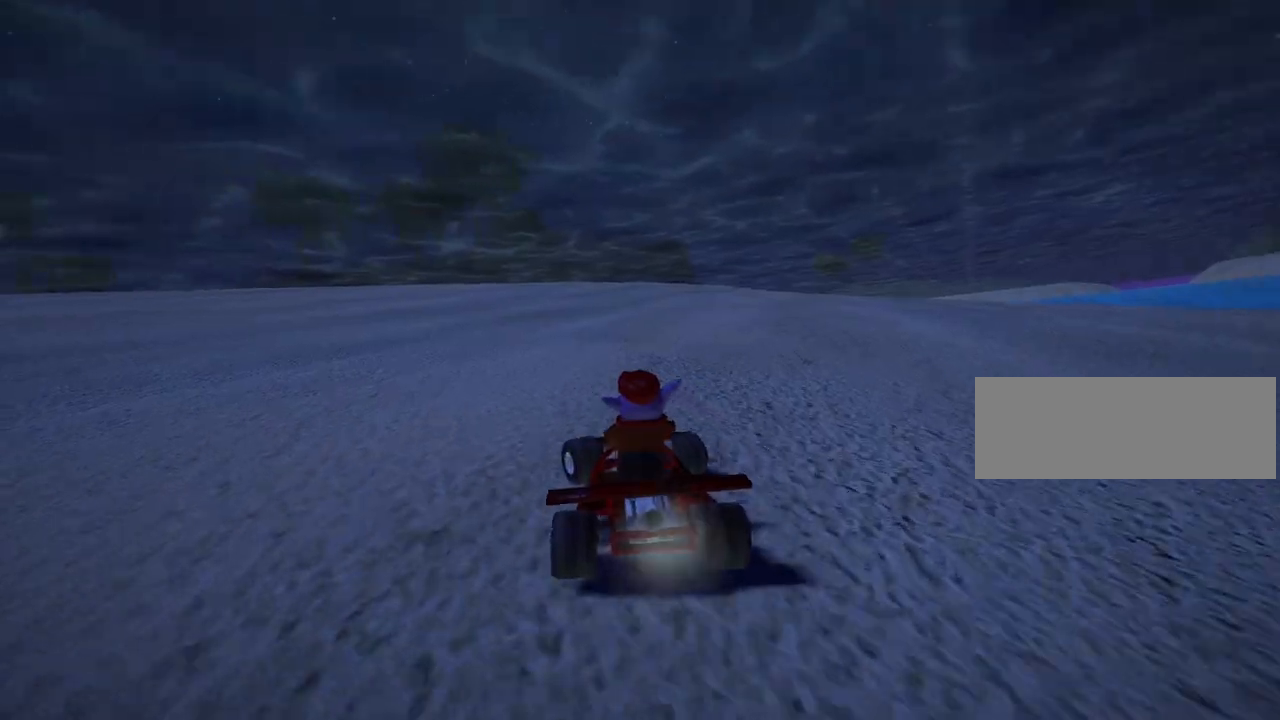
{"keys": ["skid", "up"], "events": [[120, "left", "up"], [280, "skid", "down"], [320, "right", "down"], [520, "right", "up"]]}
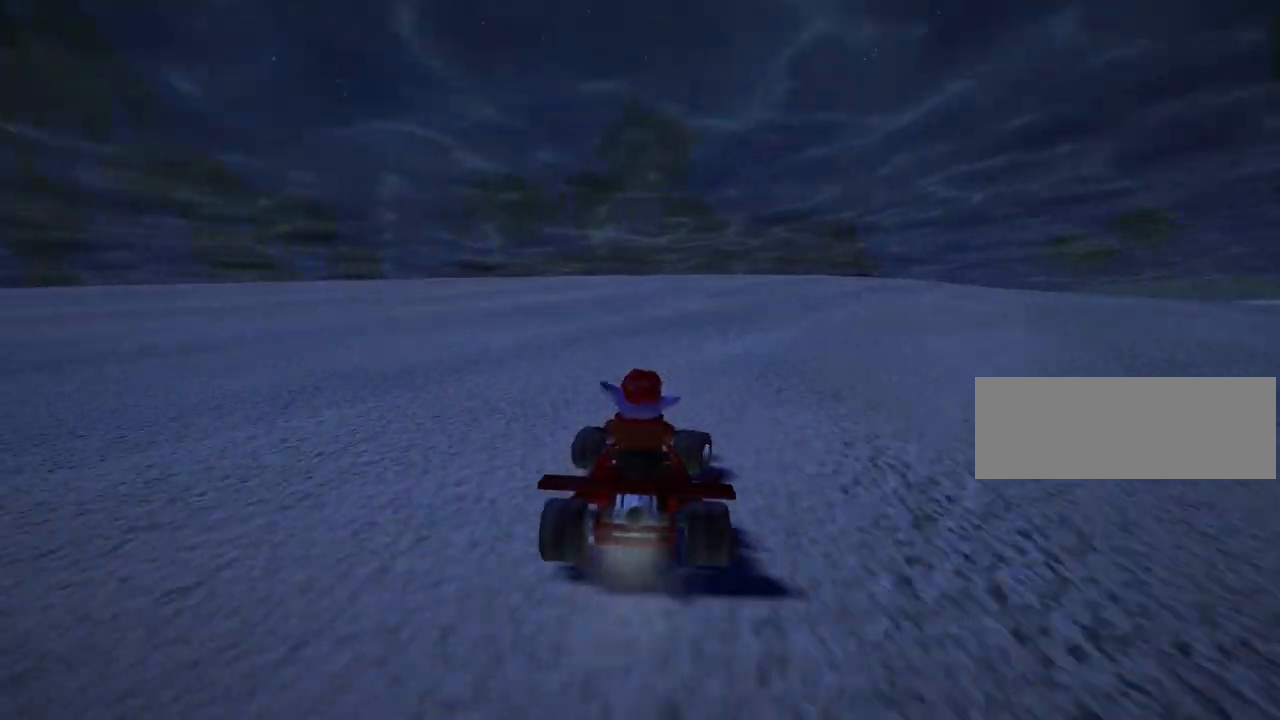
{"keys": ["left", "skid", "up"], "events": [[40, "left", "down"], [400, "left", "up"], [480, "left", "down"]]}
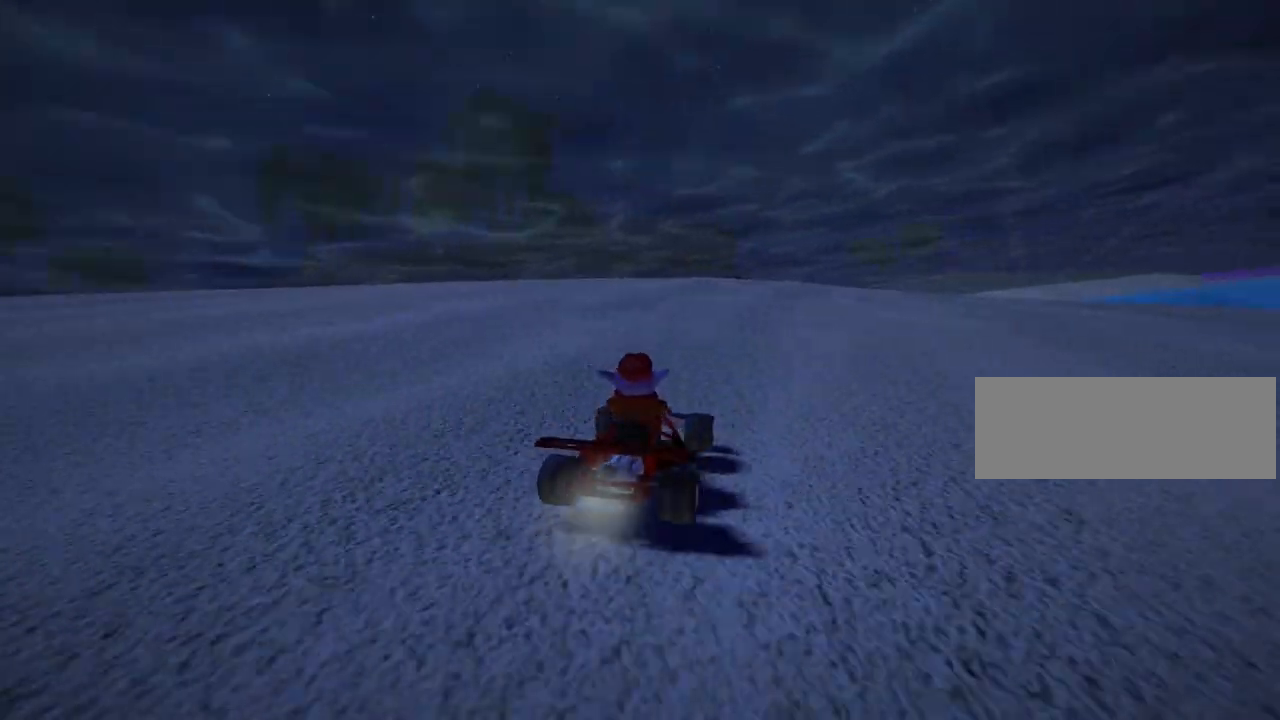
{"keys": ["left", "skid", "up"], "events": []}
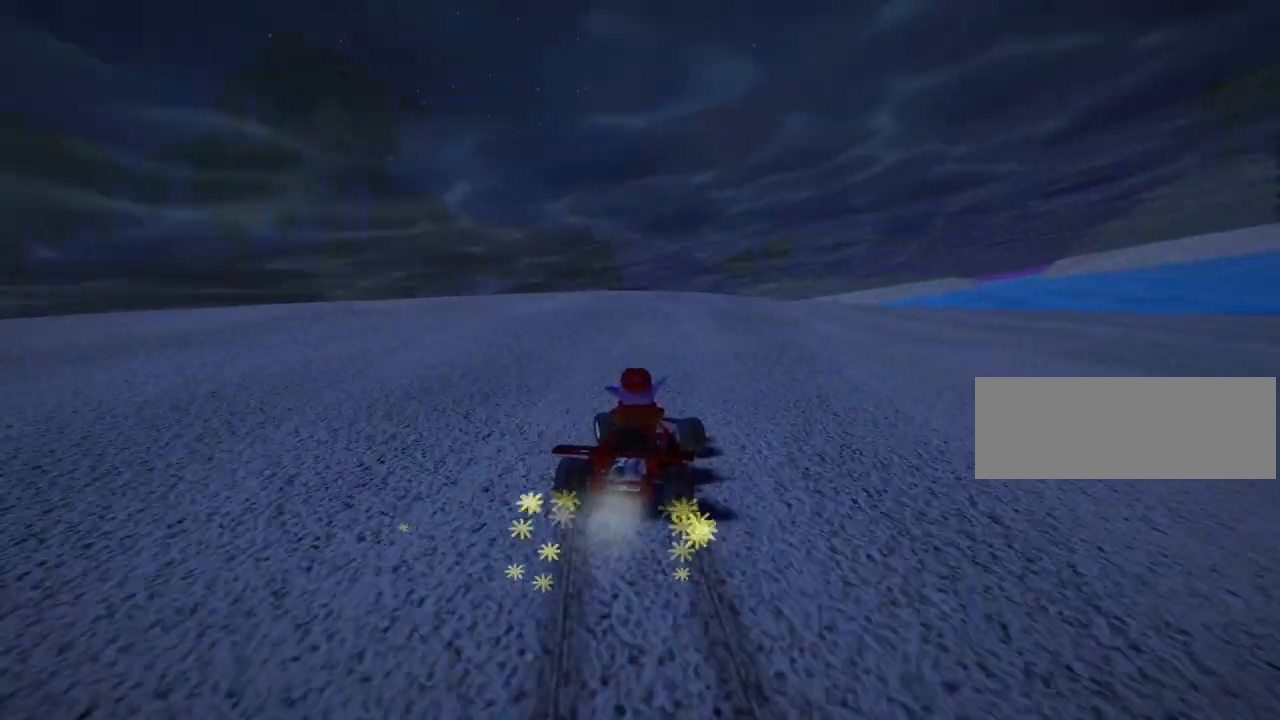
{"keys": ["left", "up"], "events": [[320, "skid", "up"]]}
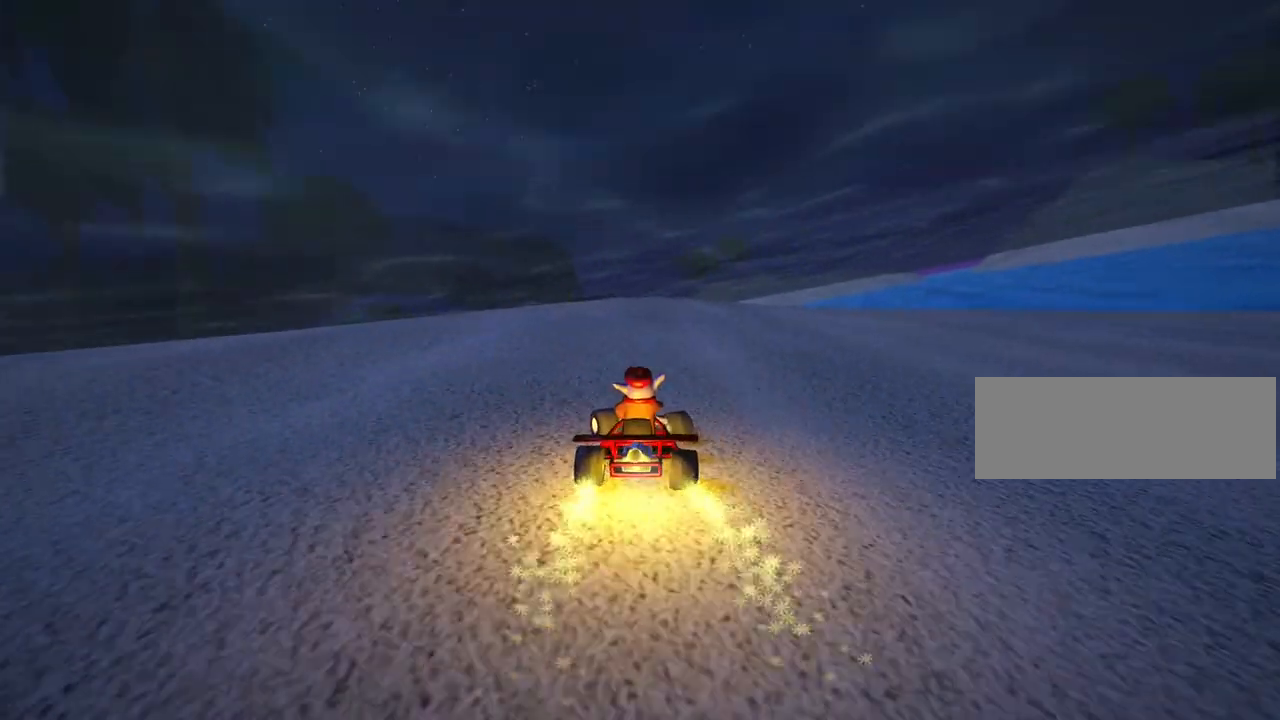
{"keys": ["right", "up"], "events": [[40, "left", "up"], [520, "right", "down"]]}
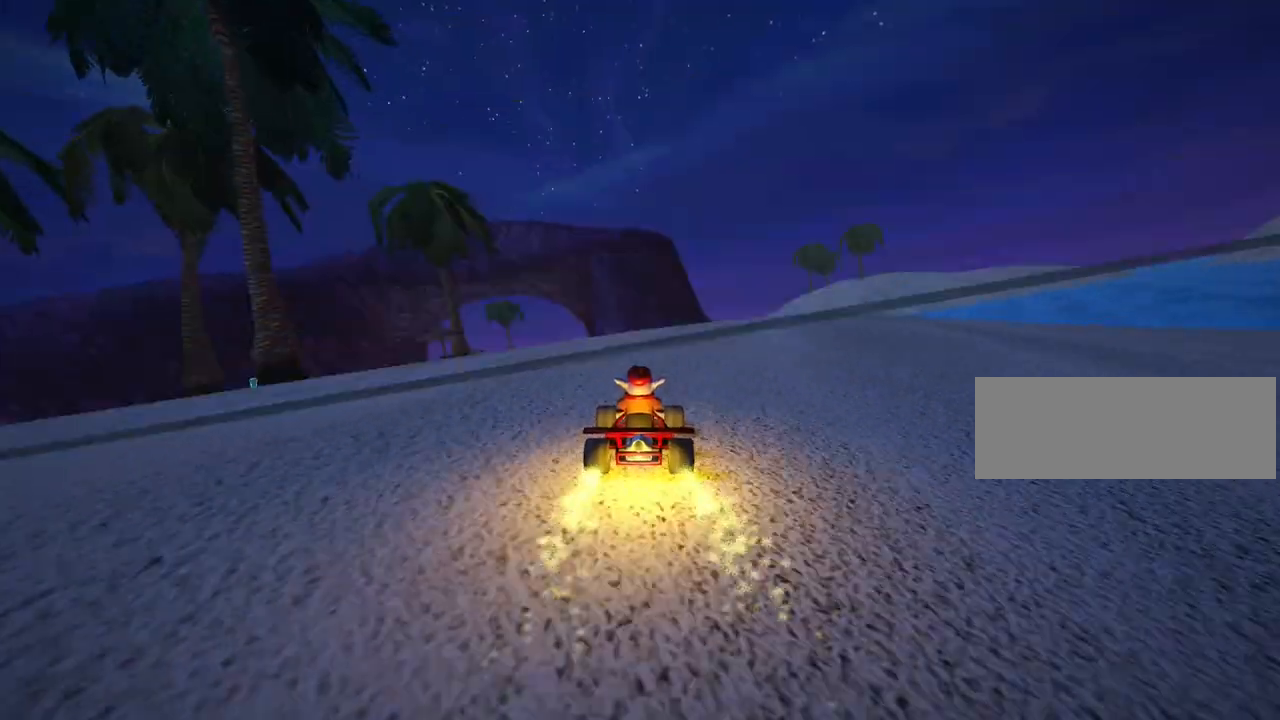
{"keys": ["up"], "events": [[480, "right", "up"]]}
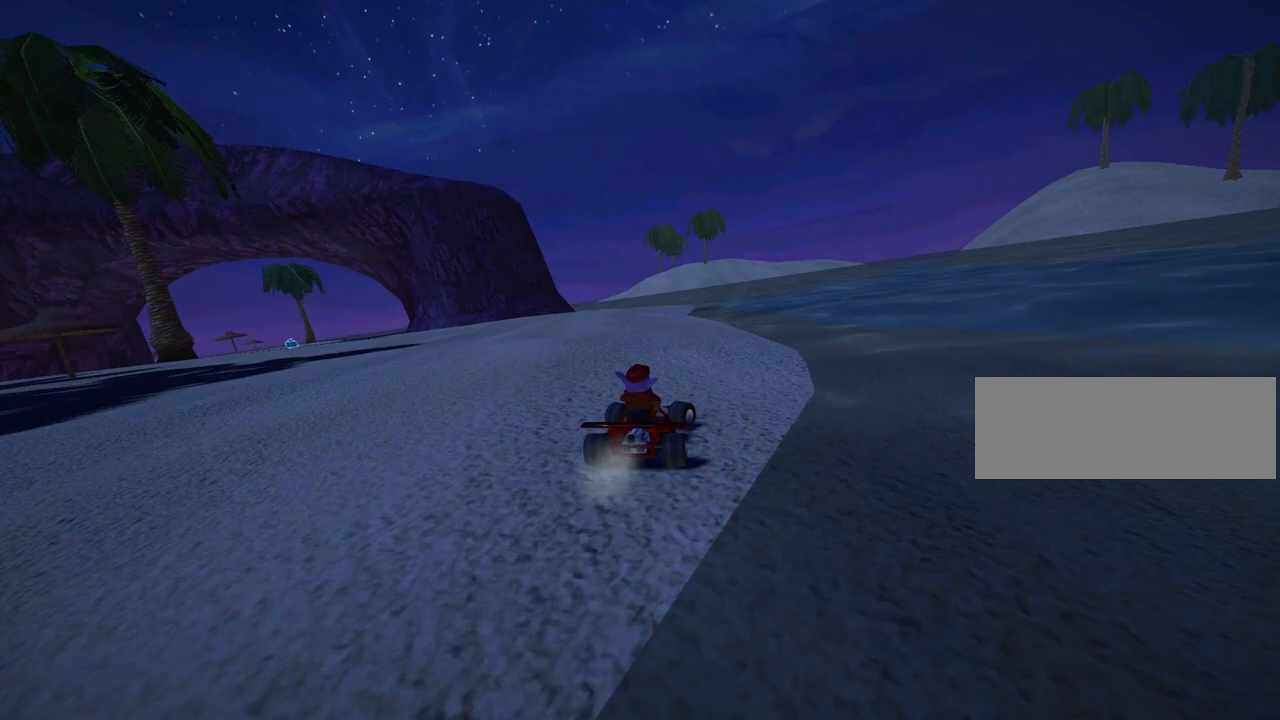
{"keys": ["right", "skid", "up"], "events": [[40, "left", "down"], [40, "skid", "down"], [160, "right", "down"], [200, "left", "up"]]}
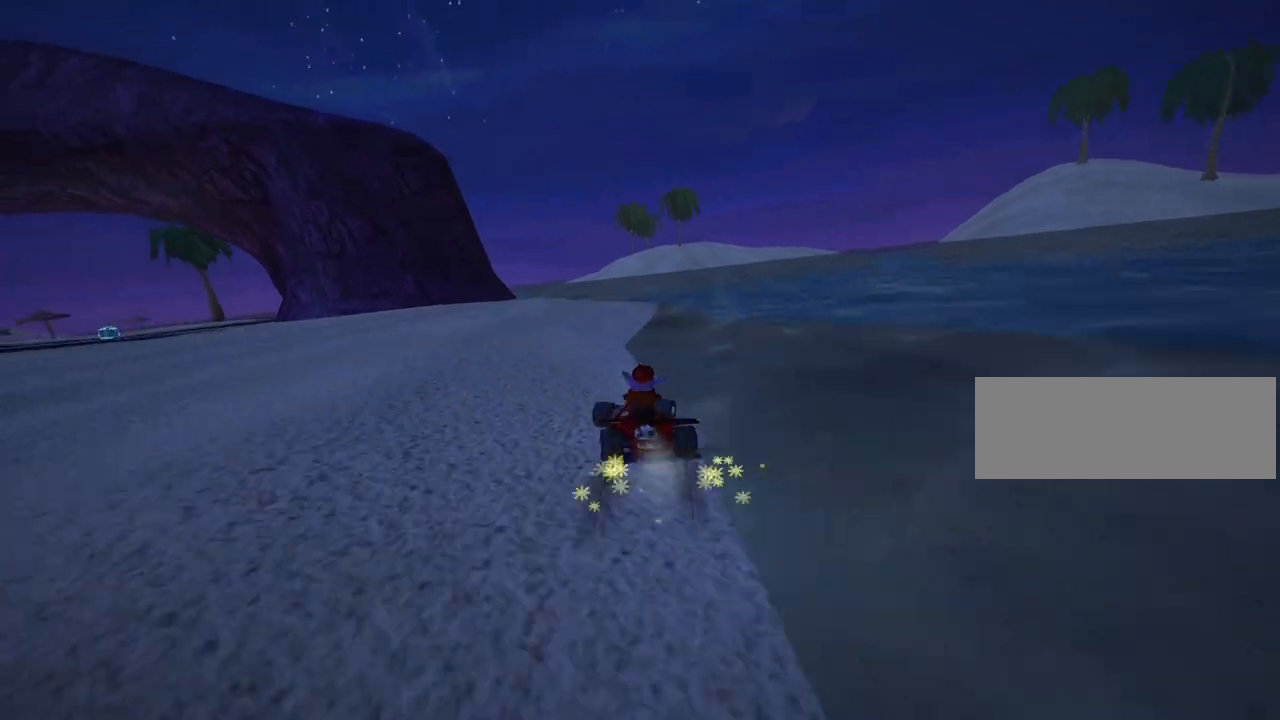
{"keys": ["right", "skid", "up"], "events": []}
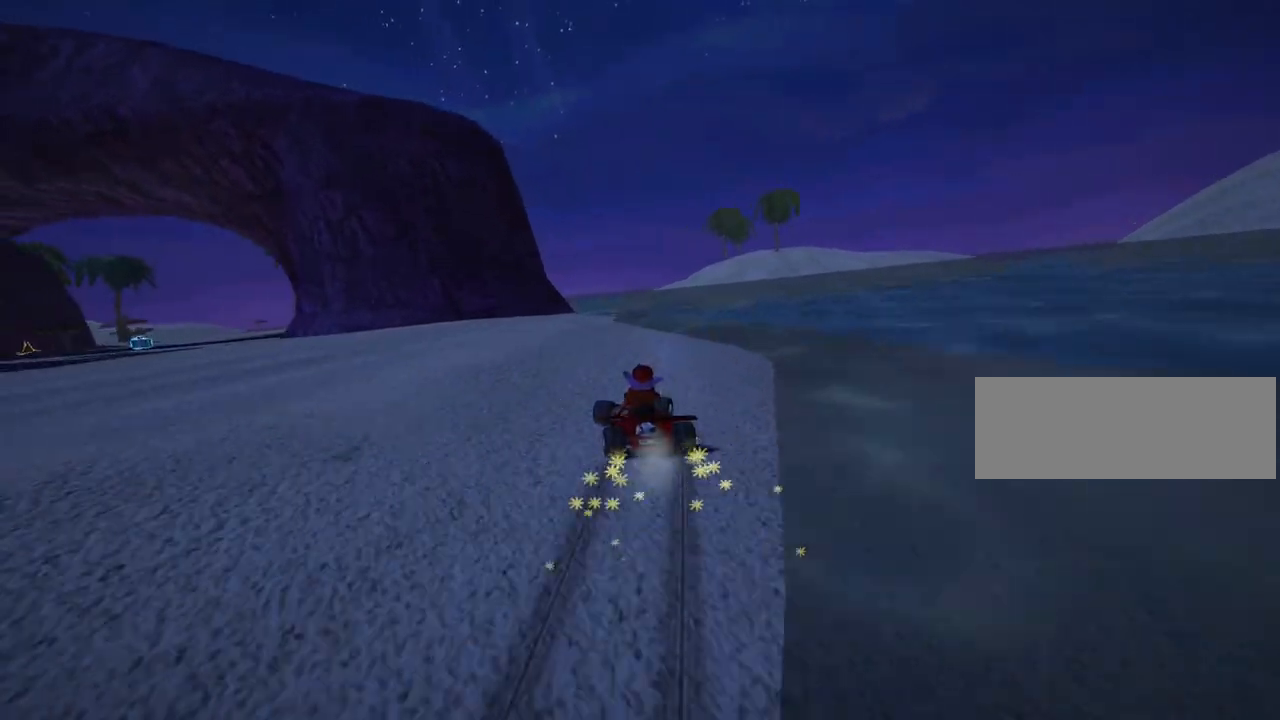
{"keys": ["up"], "events": [[240, "skid", "up"], [320, "right", "up"]]}